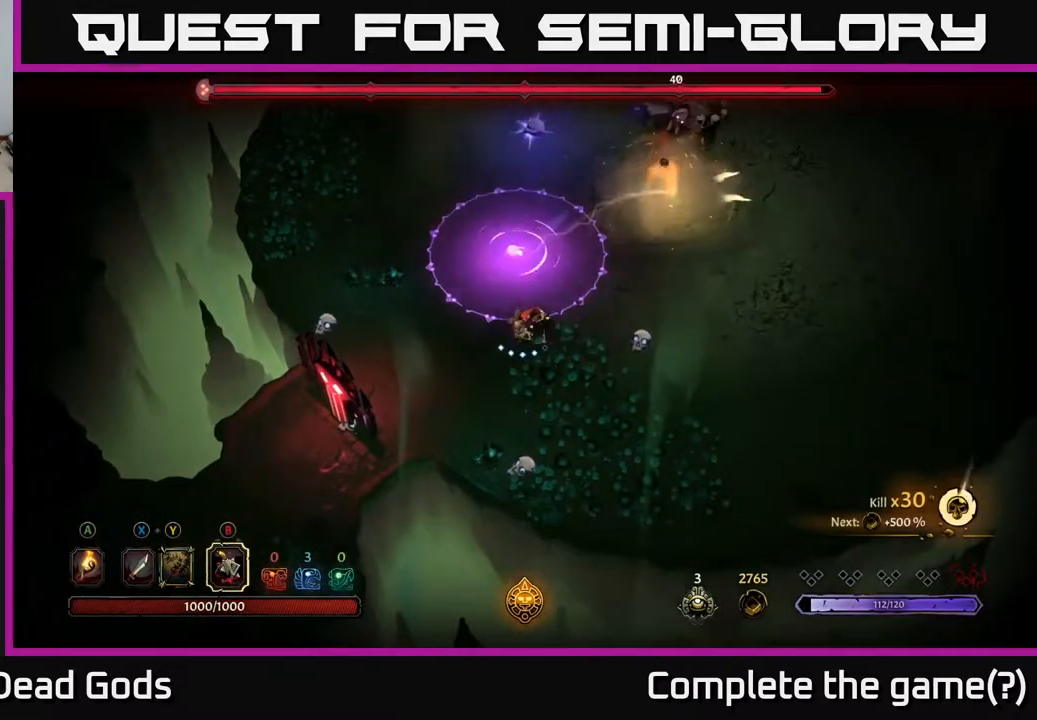
Gameplay with a controller (Xbox layout); each line is a JSON object with the inputs held at the frame after it. "events" lists button and stick changes between this image and that frame as [ms after this image, input, new state], when the widget could be followed in between.
{"buttons": [], "left_stick": "left", "right_stick": "center", "events": [[83, "left_stick", "down"], [267, "left_stick", "down-right"], [417, "left_stick", "left"]]}
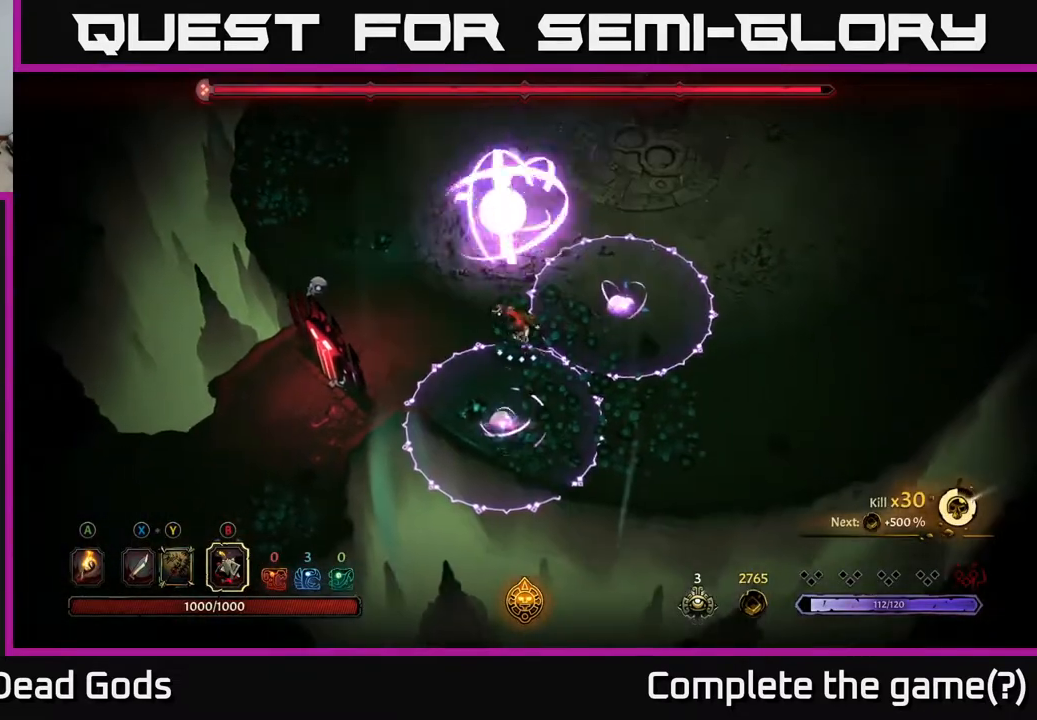
{"buttons": [], "left_stick": "up-left", "right_stick": "center", "events": [[250, "left_stick", "up-left"]]}
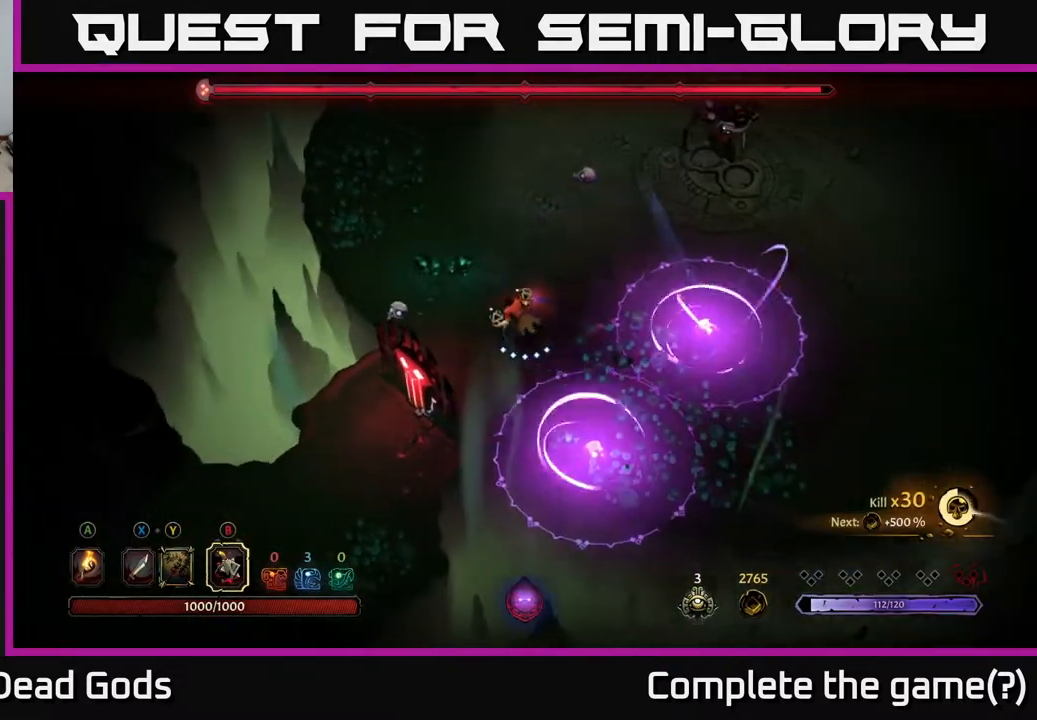
{"buttons": ["B"], "left_stick": "up-right", "right_stick": "center", "events": [[133, "left_stick", "up-right"], [383, "B", "down"], [450, "B", "up"], [483, "B", "down"]]}
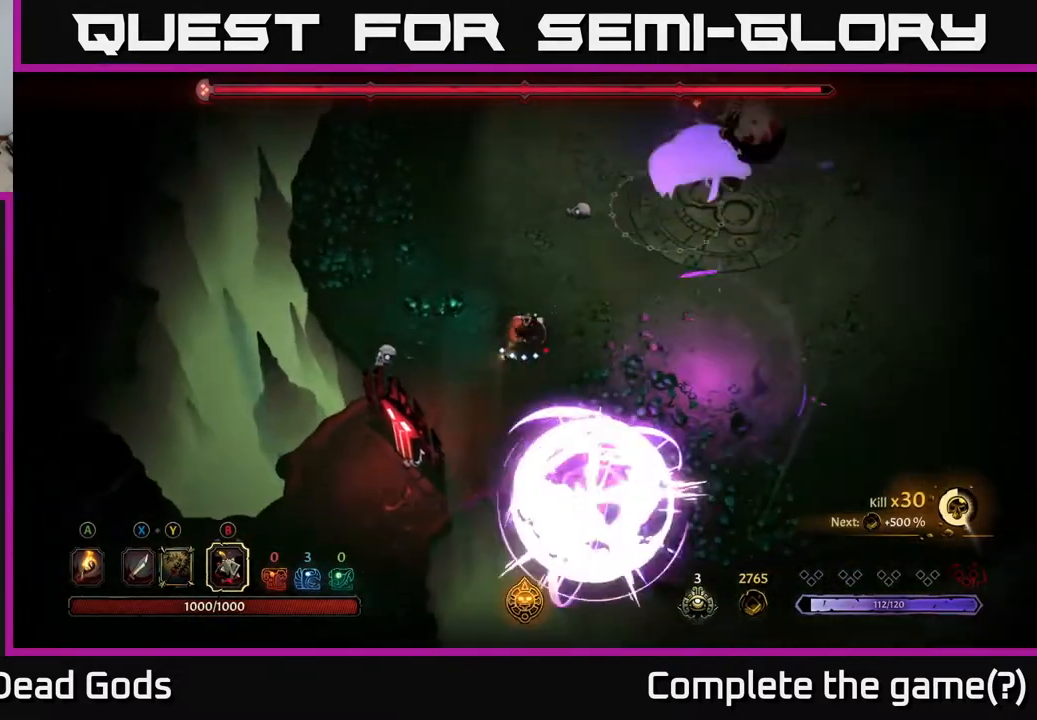
{"buttons": [], "left_stick": "up-right", "right_stick": "center", "events": [[67, "B", "up"]]}
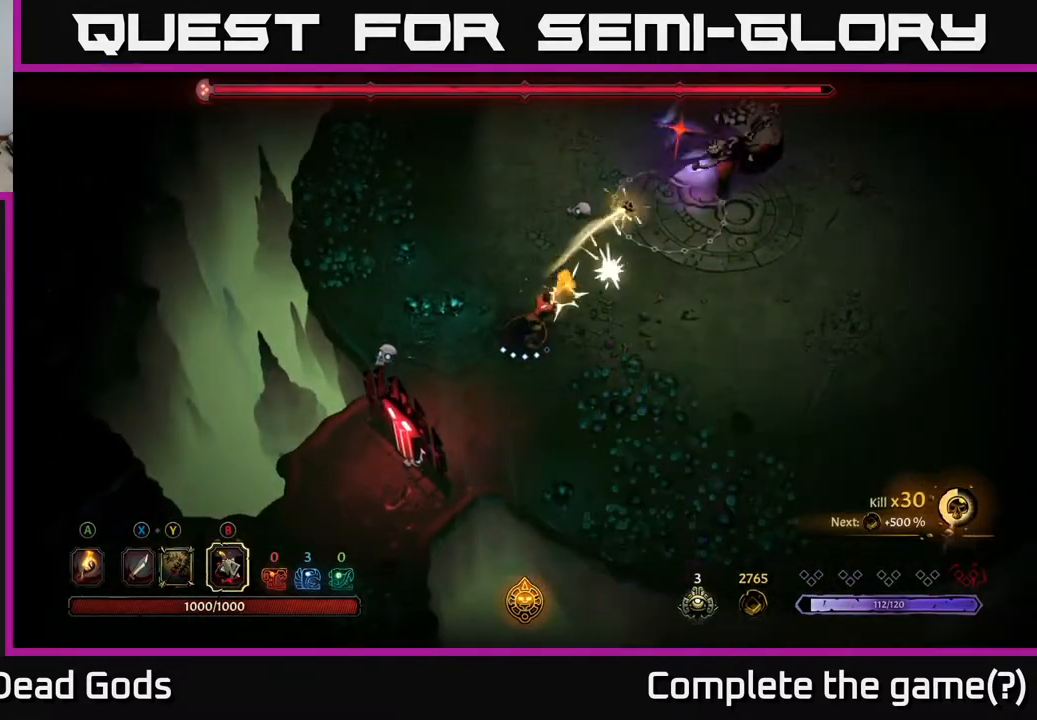
{"buttons": [], "left_stick": "down-right", "right_stick": "center", "events": [[83, "left_stick", "center"], [167, "left_stick", "down"], [500, "left_stick", "down-right"]]}
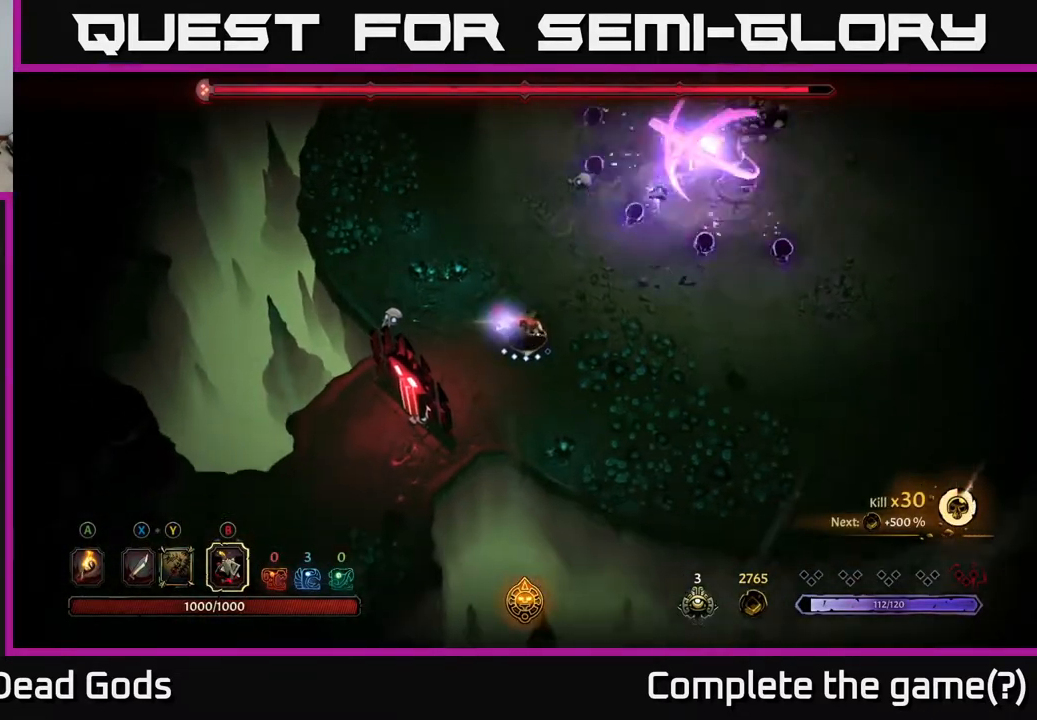
{"buttons": [], "left_stick": "up", "right_stick": "center", "events": [[217, "left_stick", "down"], [383, "left_stick", "right"], [433, "left_stick", "up"]]}
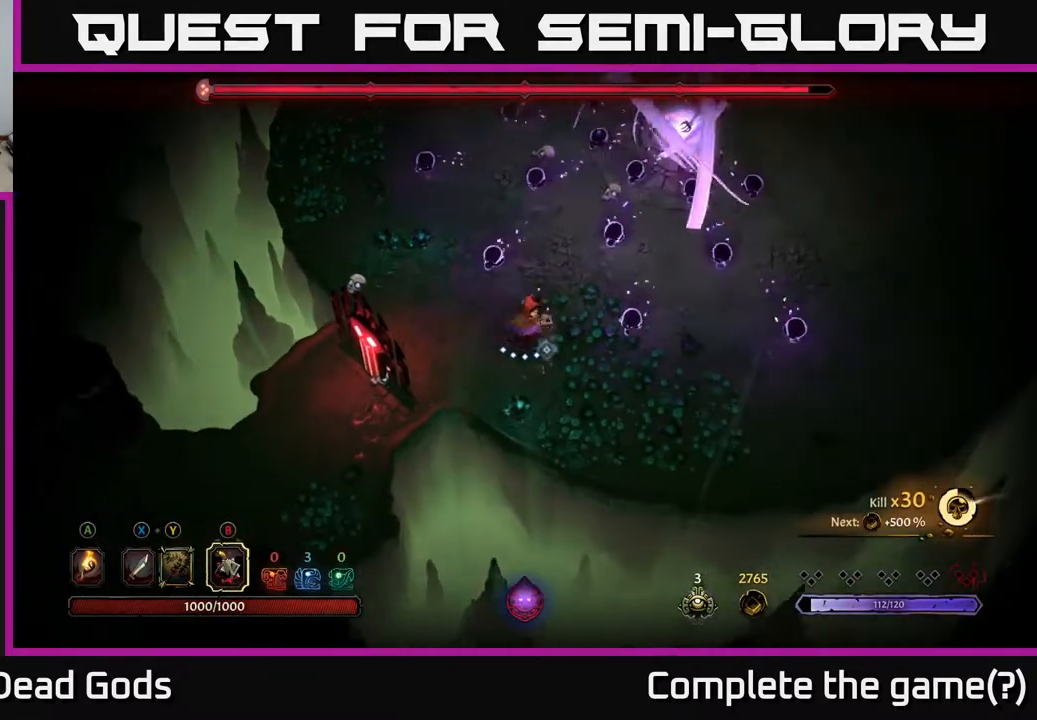
{"buttons": [], "left_stick": "up-right", "right_stick": "center", "events": [[67, "left_stick", "right"], [200, "left_stick", "down-right"], [500, "left_stick", "up-right"]]}
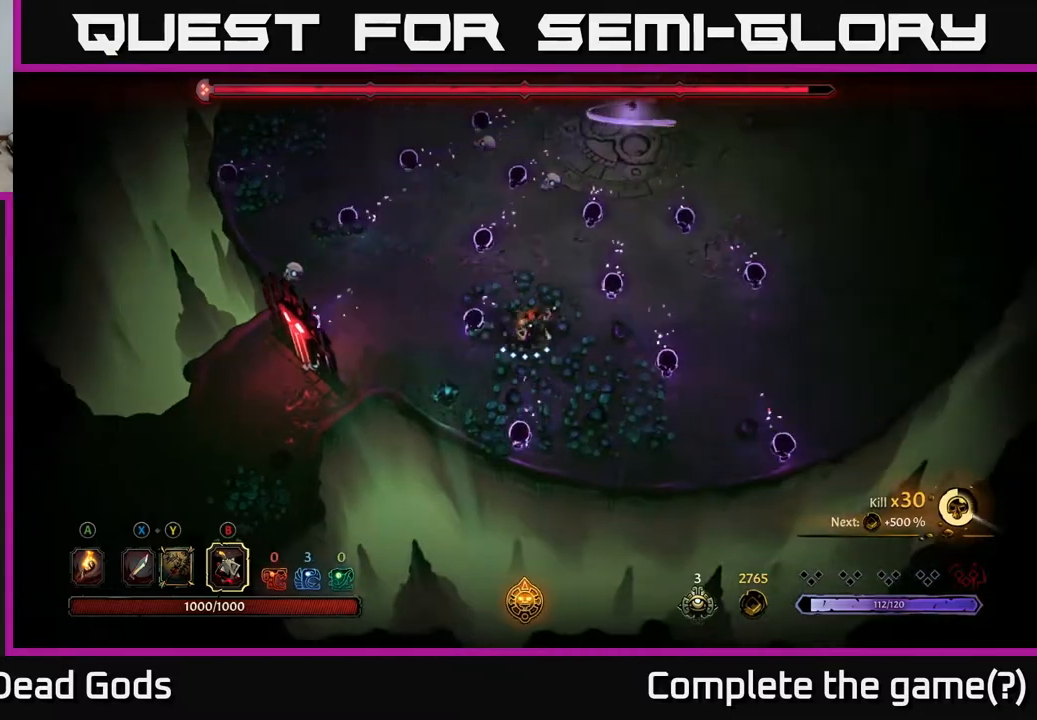
{"buttons": [], "left_stick": "up-right", "right_stick": "center", "events": [[83, "left_stick", "up-left"], [283, "left_stick", "up"], [400, "left_stick", "up-right"]]}
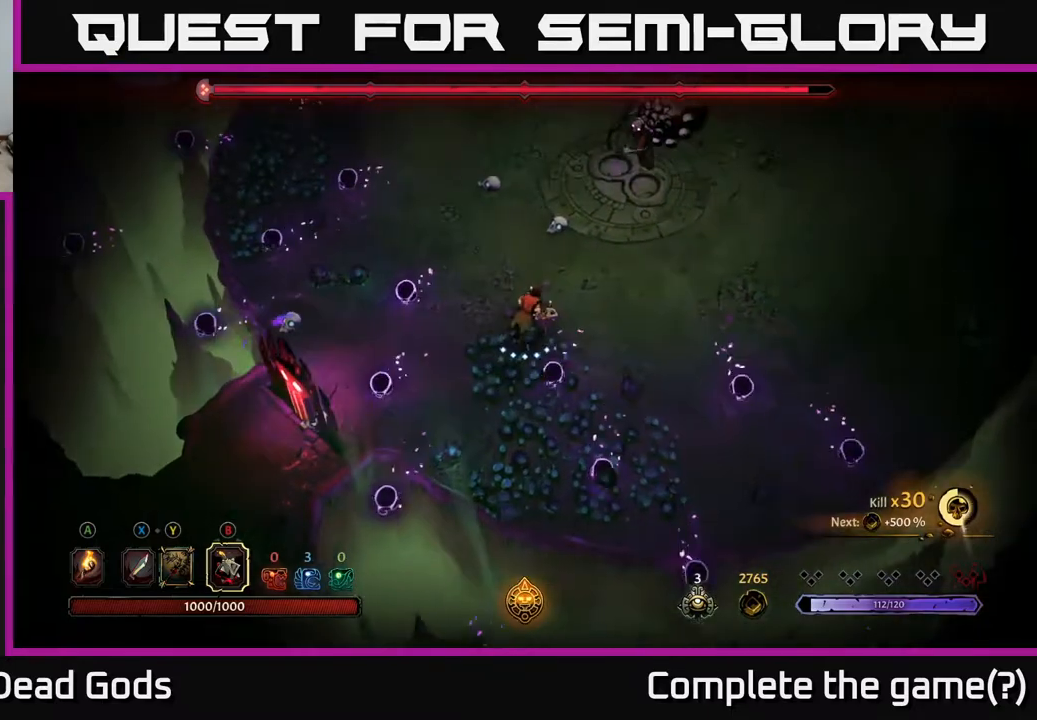
{"buttons": ["Y"], "left_stick": "up-right", "right_stick": "center", "events": [[250, "Y", "down"], [317, "Y", "up"], [367, "Y", "down"]]}
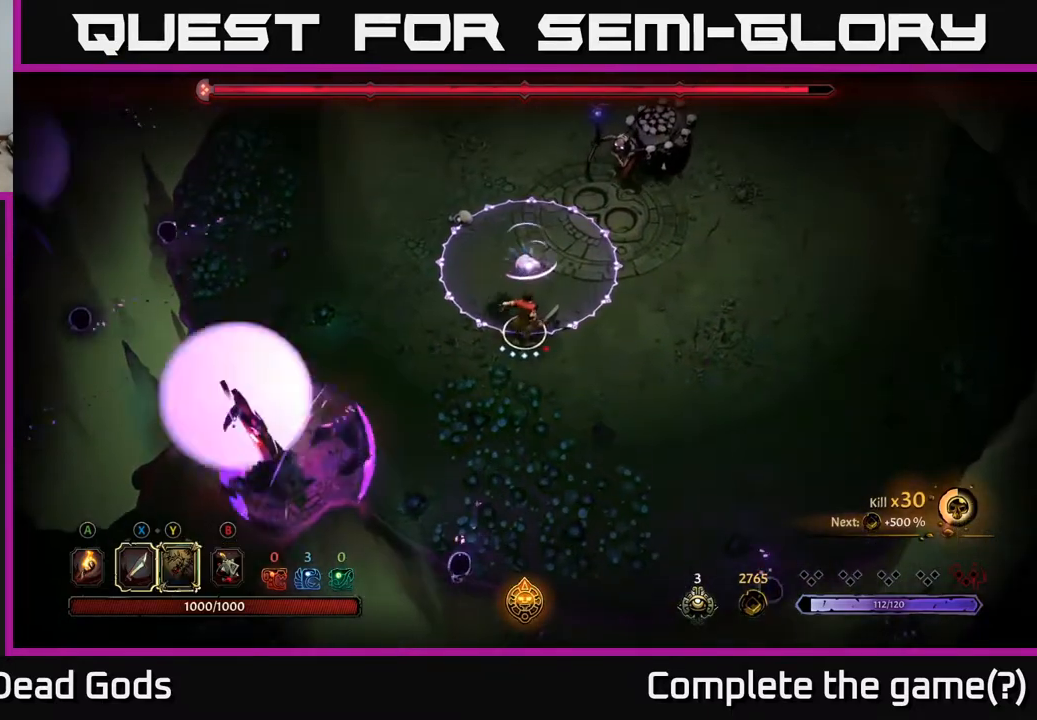
{"buttons": [], "left_stick": "right", "right_stick": "center", "events": [[133, "Y", "up"], [450, "left_stick", "right"]]}
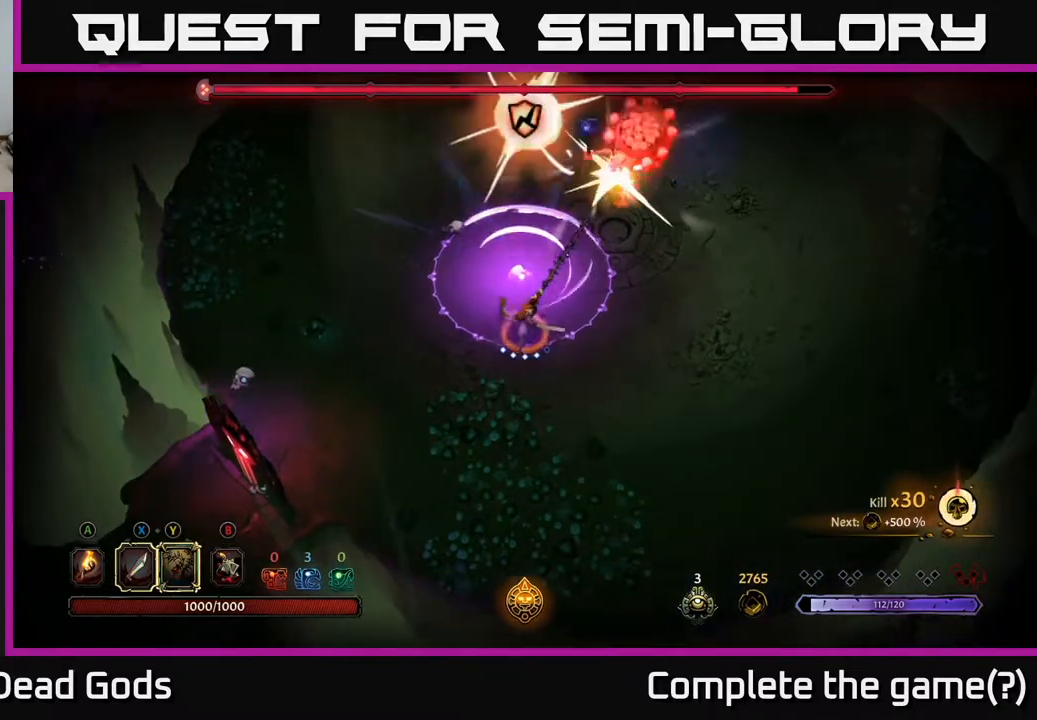
{"buttons": [], "left_stick": "right", "right_stick": "center", "events": [[33, "left_stick", "down-right"], [67, "R2", "down"], [183, "R2", "up"], [233, "R2", "down"], [317, "R2", "up"], [383, "left_stick", "right"], [400, "R2", "down"], [417, "R2", "up"]]}
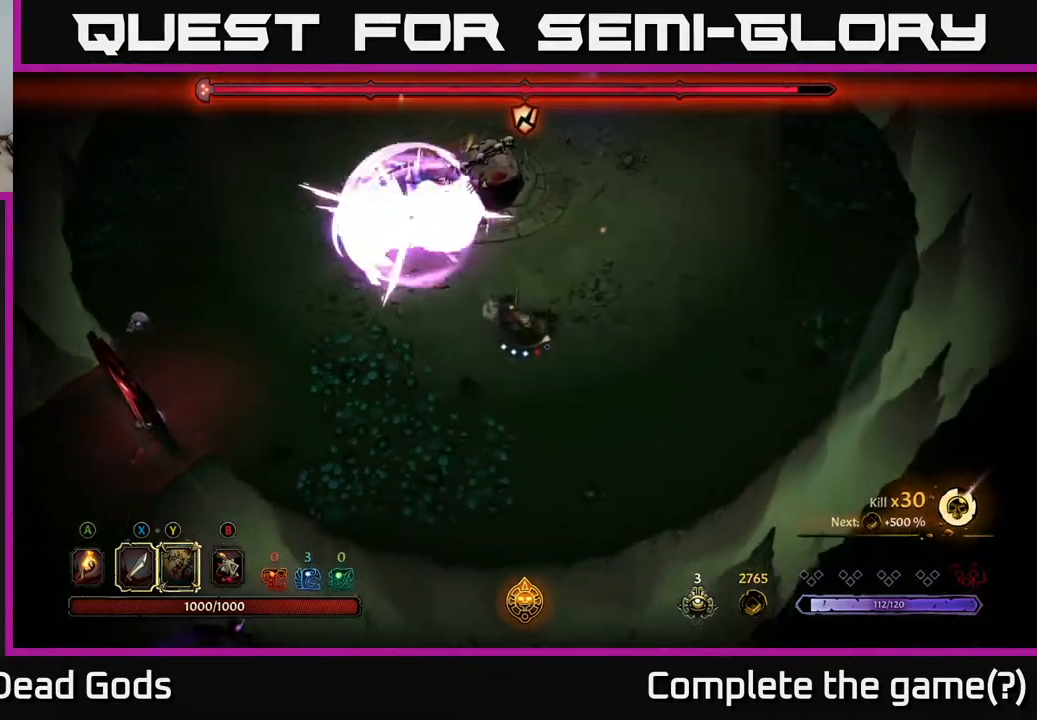
{"buttons": [], "left_stick": "up", "right_stick": "center", "events": [[67, "left_stick", "up"]]}
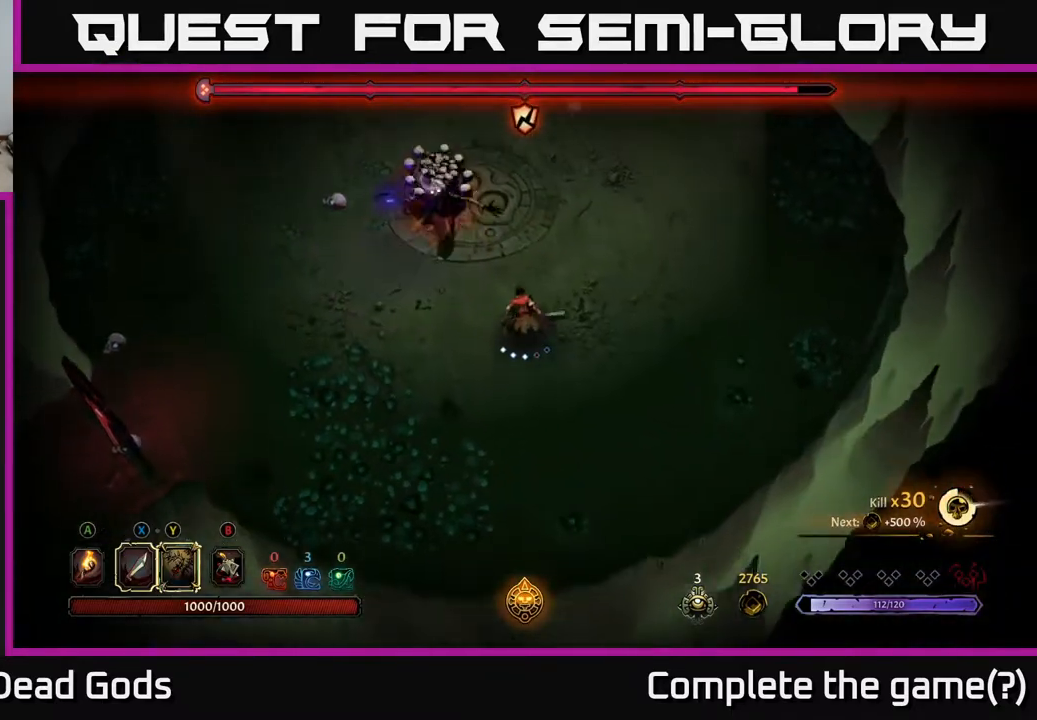
{"buttons": [], "left_stick": "up-left", "right_stick": "center", "events": [[117, "X", "down"], [183, "X", "up"], [250, "X", "down"], [317, "X", "up"], [333, "left_stick", "up-left"]]}
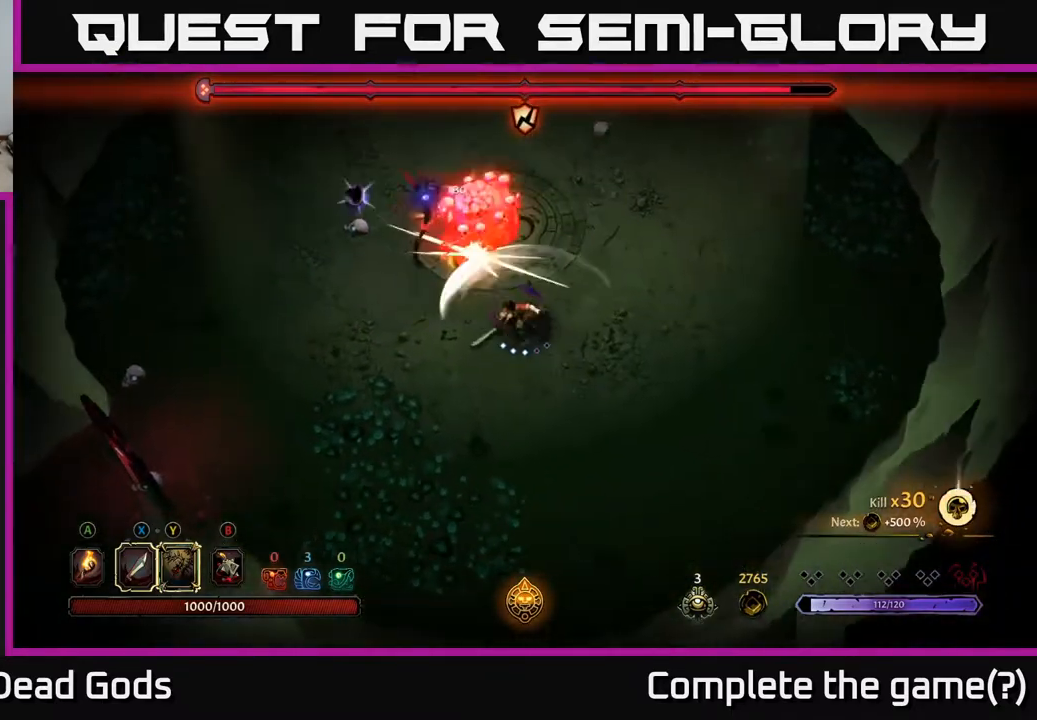
{"buttons": [], "left_stick": "up-left", "right_stick": "center", "events": [[50, "X", "down"], [167, "X", "up"], [350, "X", "down"], [500, "X", "up"]]}
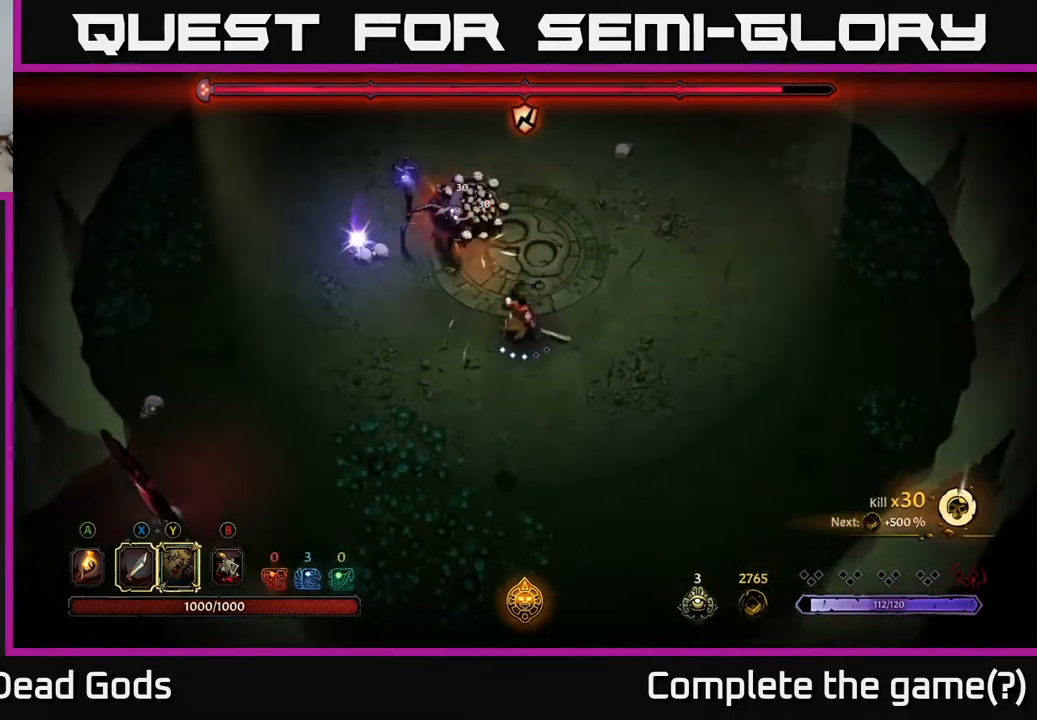
{"buttons": [], "left_stick": "up-left", "right_stick": "center", "events": [[150, "X", "down"], [350, "X", "up"]]}
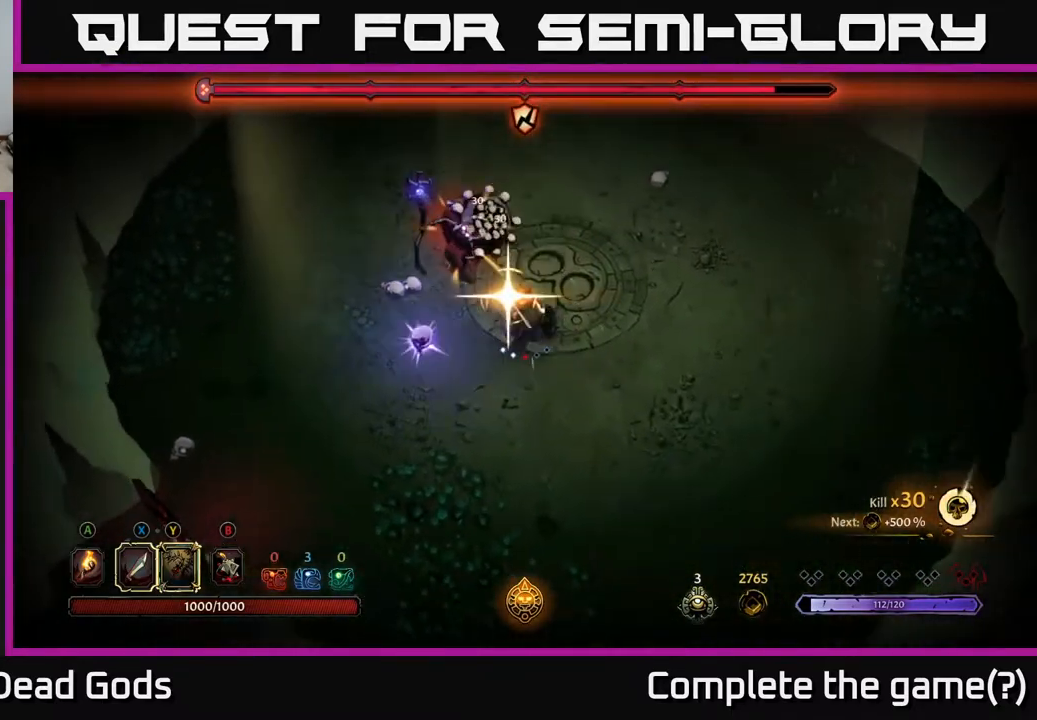
{"buttons": [], "left_stick": "up-left", "right_stick": "center", "events": [[133, "left_stick", "left"], [450, "left_stick", "up-left"]]}
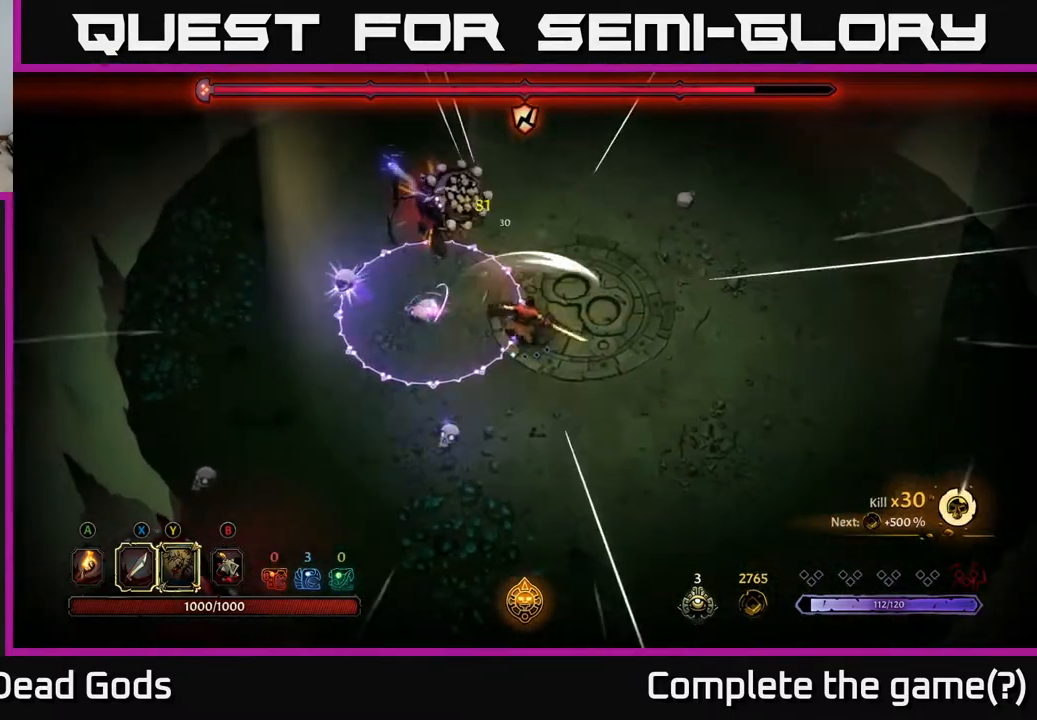
{"buttons": [], "left_stick": "left", "right_stick": "center", "events": [[150, "X", "down"], [233, "left_stick", "left"], [250, "X", "up"]]}
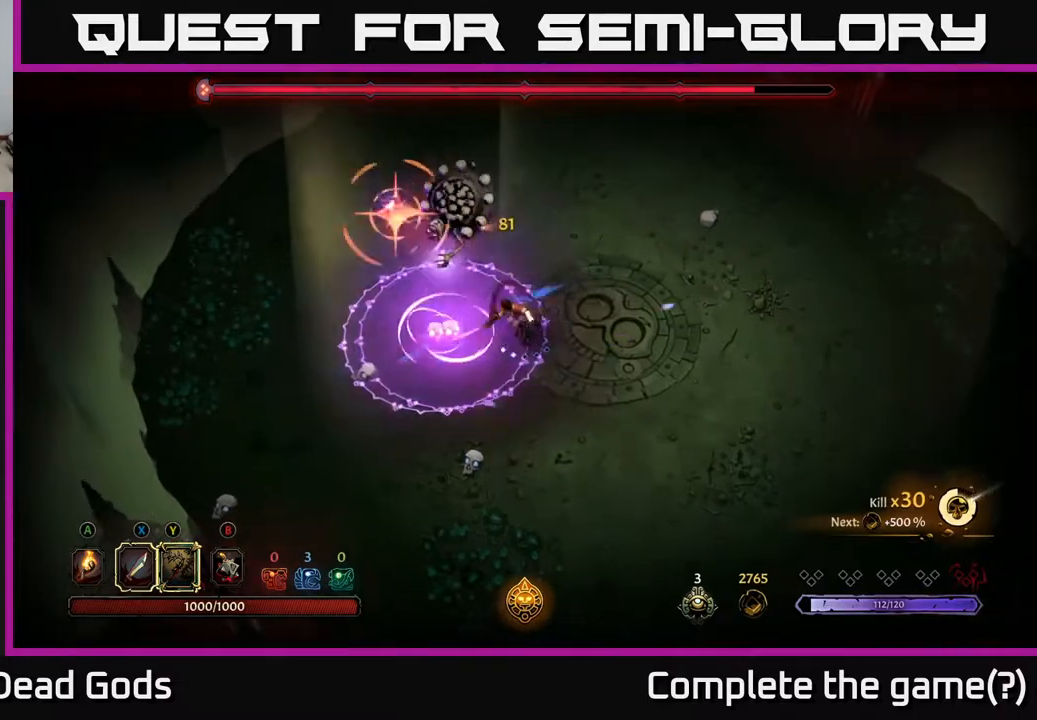
{"buttons": [], "left_stick": "up-right", "right_stick": "center", "events": [[167, "left_stick", "up"], [183, "R2", "down"], [317, "R2", "up"], [317, "left_stick", "up-right"]]}
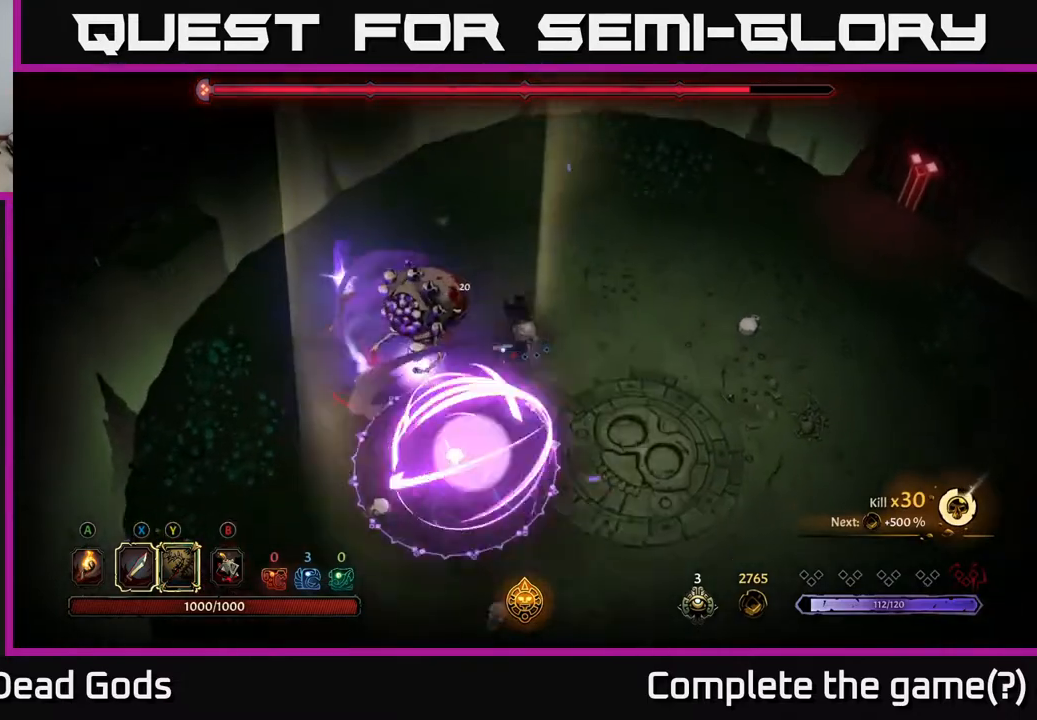
{"buttons": [], "left_stick": "right", "right_stick": "center", "events": [[133, "left_stick", "center"], [233, "left_stick", "right"]]}
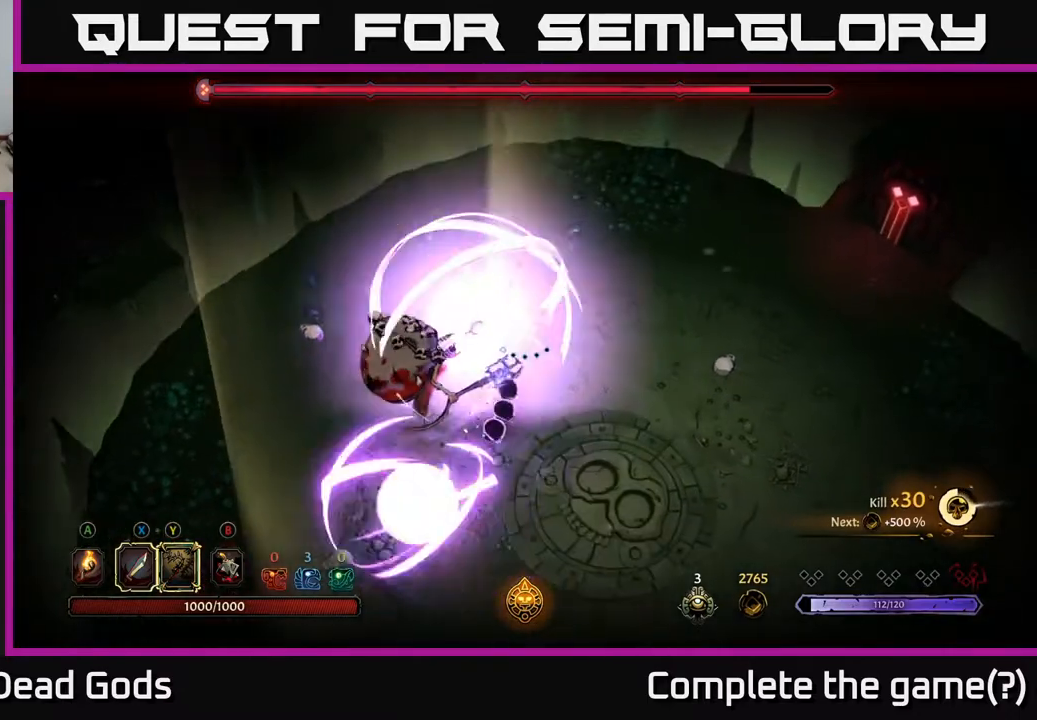
{"buttons": [], "left_stick": "right", "right_stick": "center", "events": [[283, "R2", "down"], [450, "R2", "up"]]}
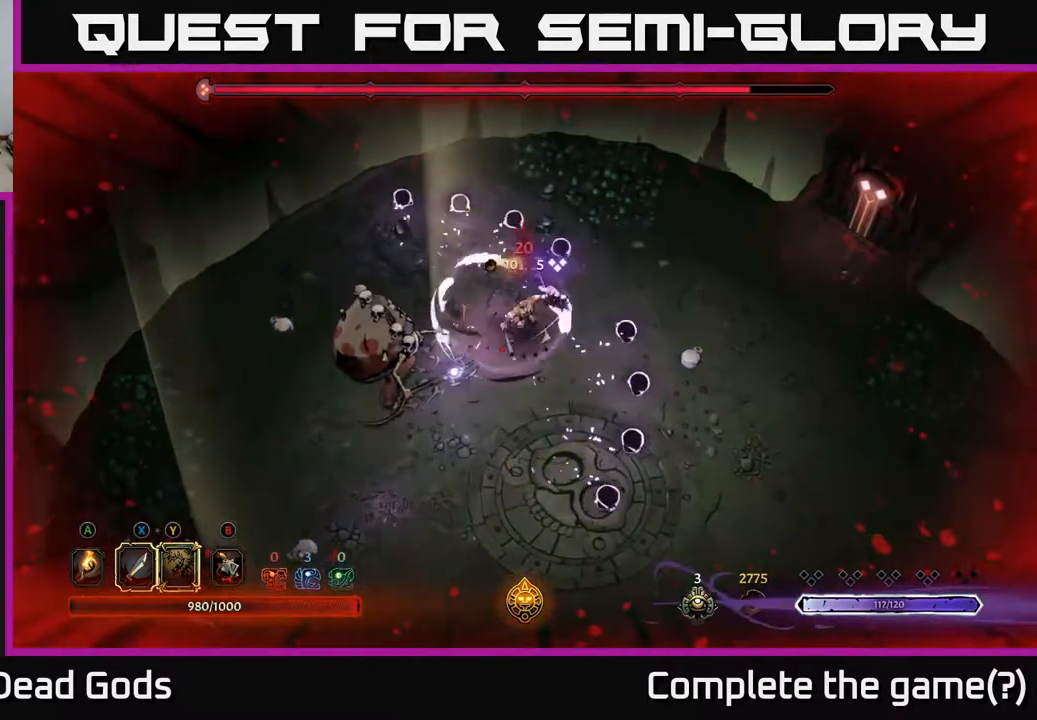
{"buttons": [], "left_stick": "down-left", "right_stick": "center", "events": [[17, "R2", "down"], [67, "left_stick", "down-right"], [117, "R2", "up"], [400, "left_stick", "down-left"]]}
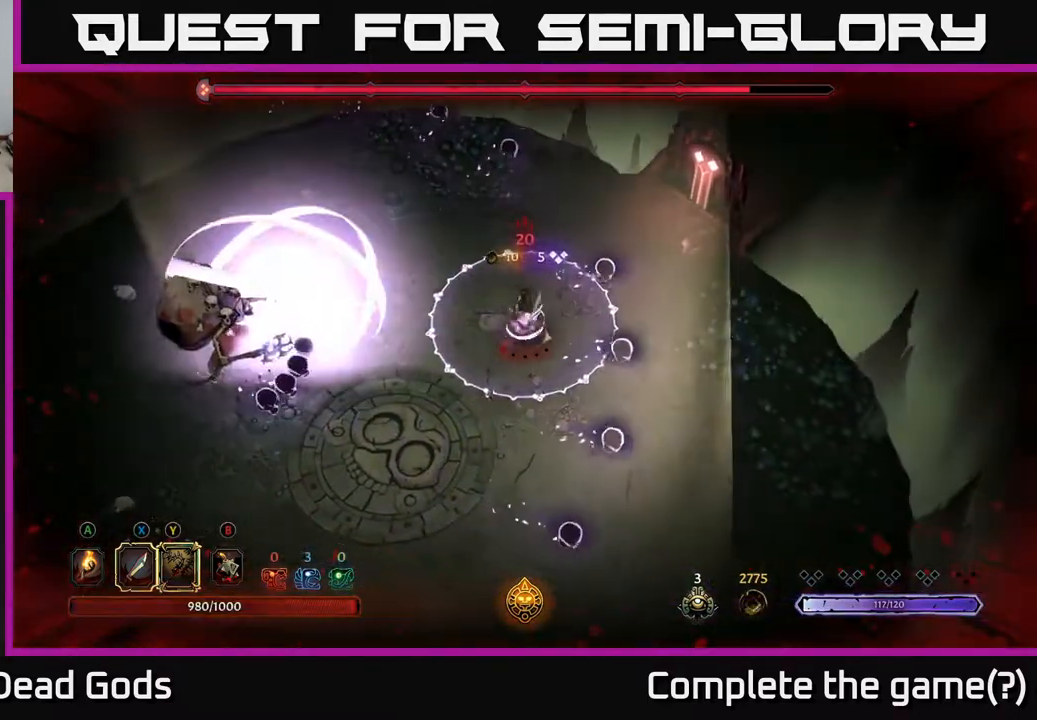
{"buttons": [], "left_stick": "down-left", "right_stick": "center", "events": [[233, "R2", "down"], [367, "R2", "up"]]}
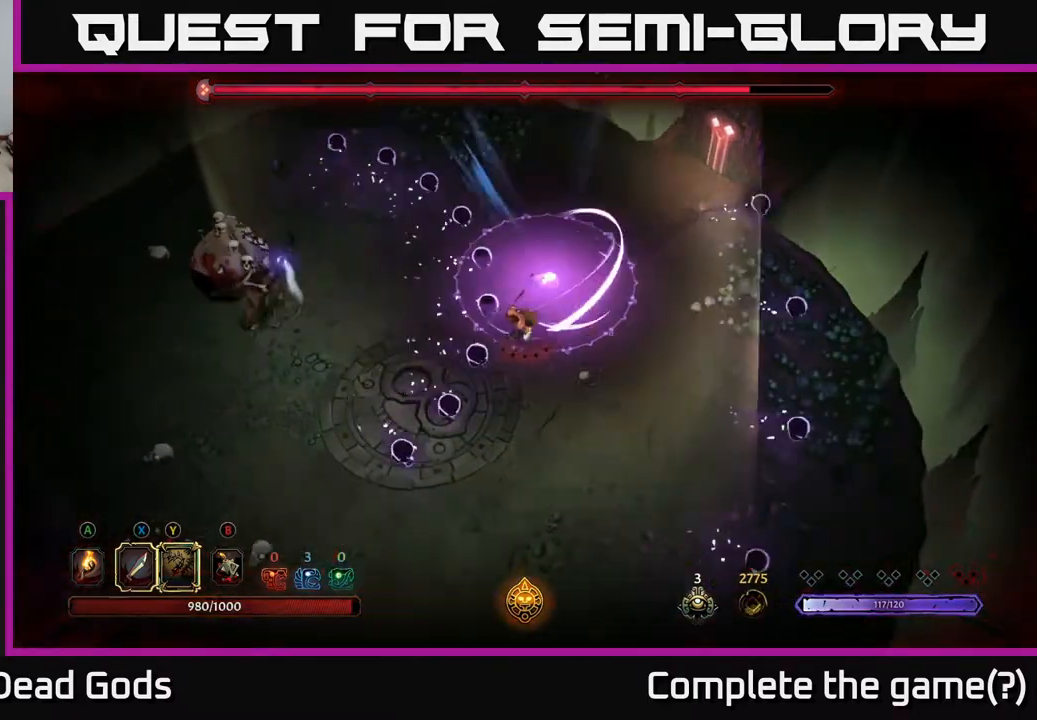
{"buttons": [], "left_stick": "down-left", "right_stick": "center", "events": [[17, "R2", "down"], [150, "R2", "up"], [167, "R2", "down"], [167, "left_stick", "left"], [283, "R2", "up"], [333, "left_stick", "down-left"]]}
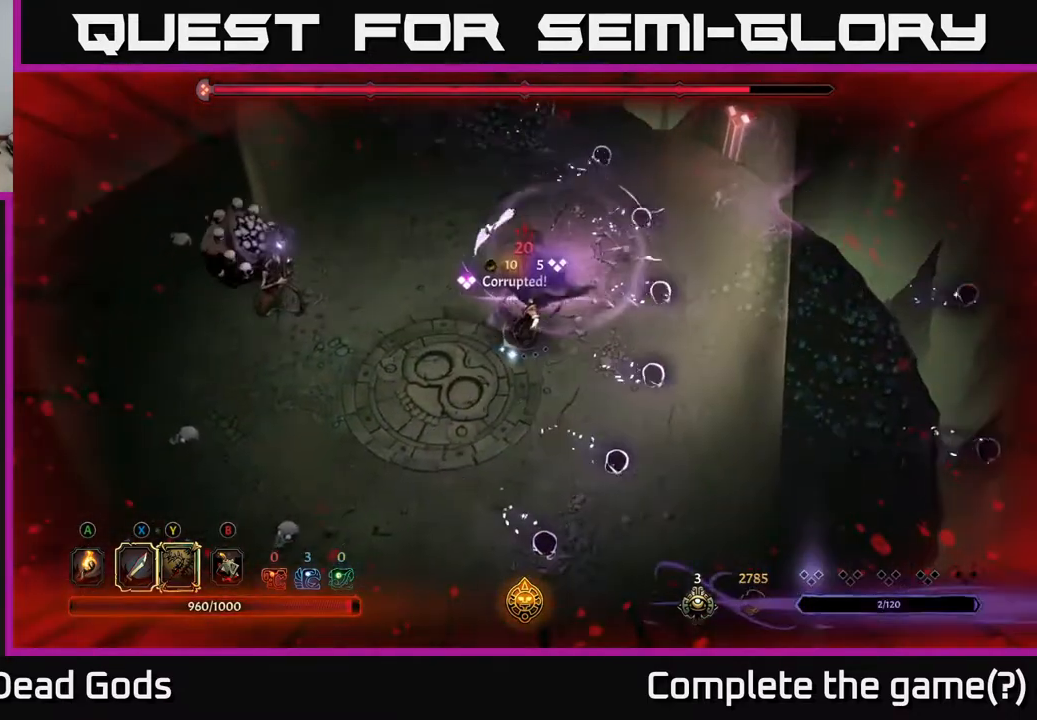
{"buttons": [], "left_stick": "left", "right_stick": "center", "events": [[267, "left_stick", "left"]]}
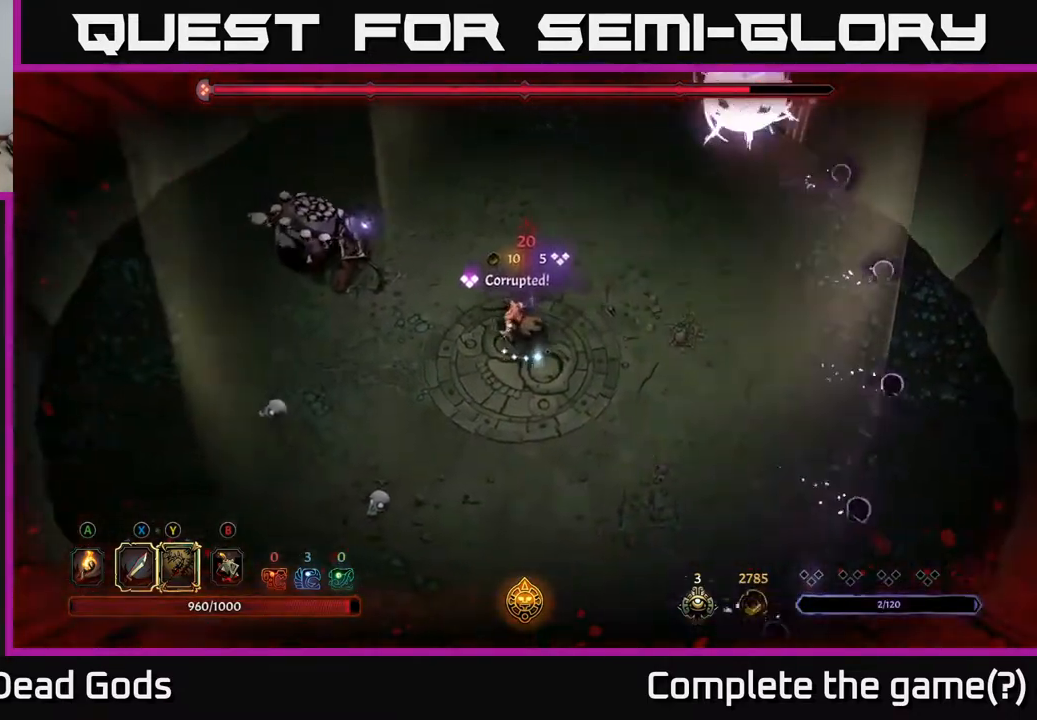
{"buttons": ["Y"], "left_stick": "left", "right_stick": "center", "events": [[200, "Y", "down"]]}
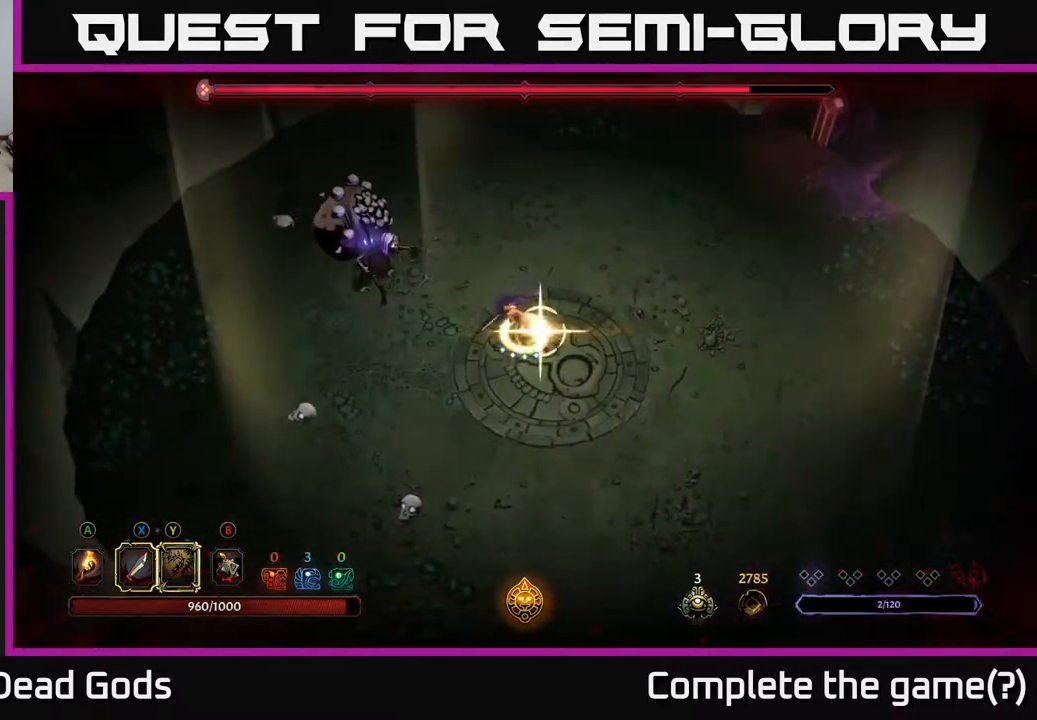
{"buttons": [], "left_stick": "center", "right_stick": "center", "events": [[50, "Y", "up"], [433, "left_stick", "center"]]}
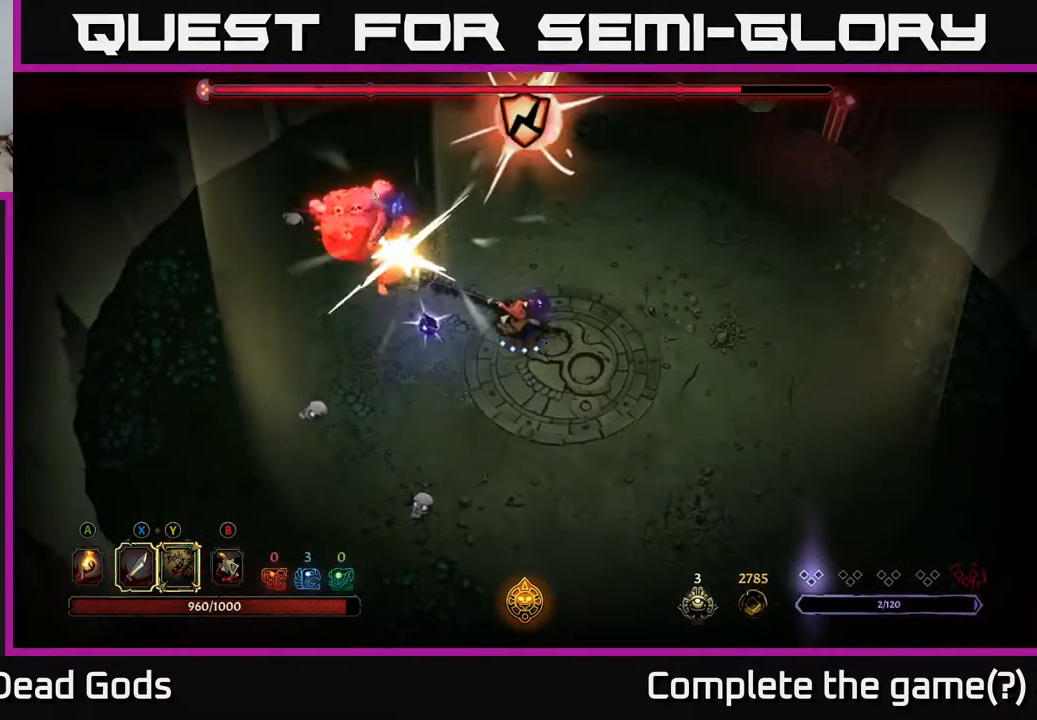
{"buttons": [], "left_stick": "left", "right_stick": "center", "events": [[67, "left_stick", "left"], [300, "X", "down"], [467, "X", "up"]]}
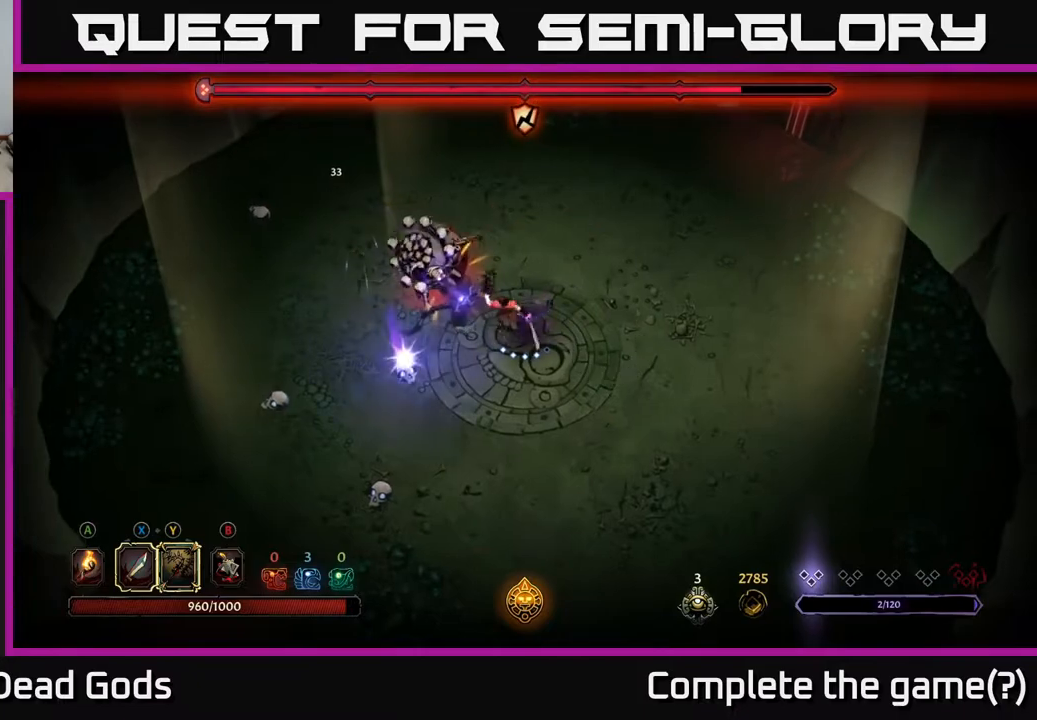
{"buttons": [], "left_stick": "left", "right_stick": "center", "events": [[233, "X", "down"], [367, "X", "up"]]}